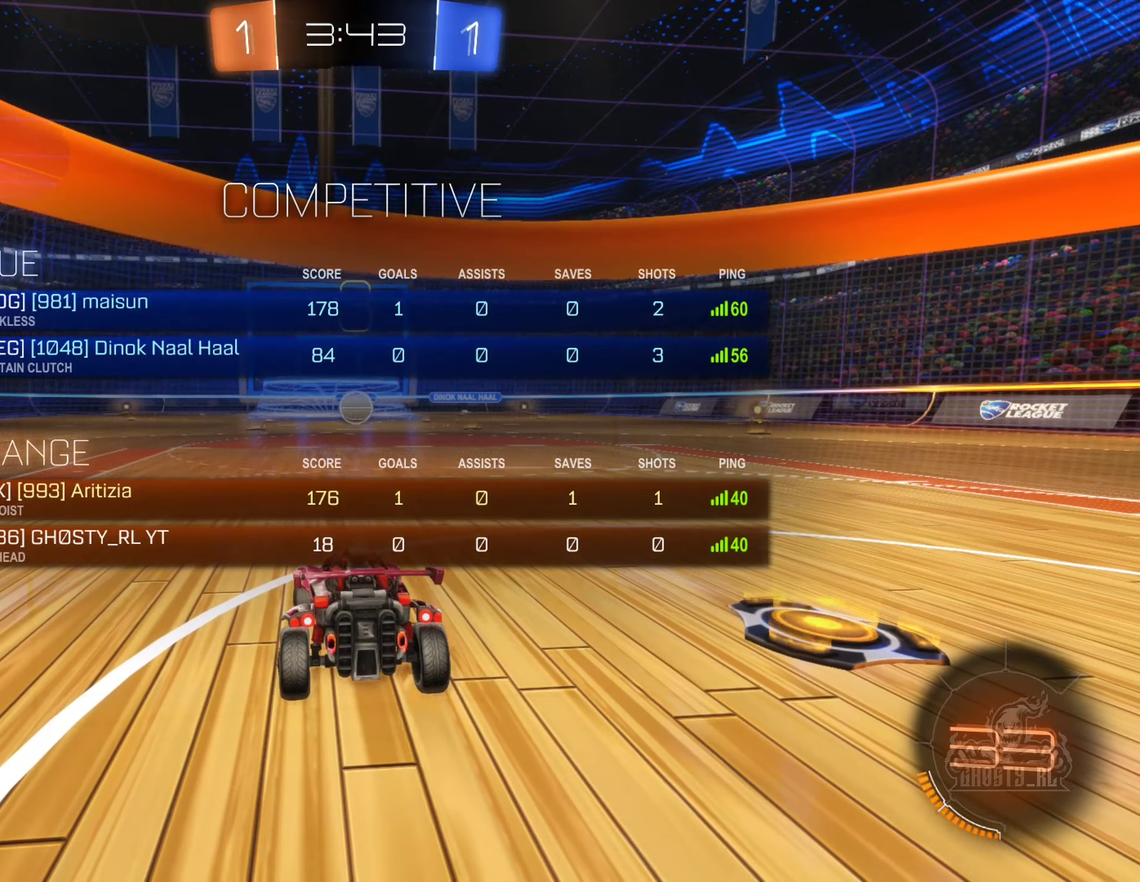
Gameplay with a controller (Xbox layout); each line is a JSON object with the inputs held at the frame after it. "events" lists button and stick changes between this image and that frame as [ms after this image, input, new state], when the widget could be followed in between.
{"buttons": ["X"], "left_stick": "center", "right_stick": "center", "events": []}
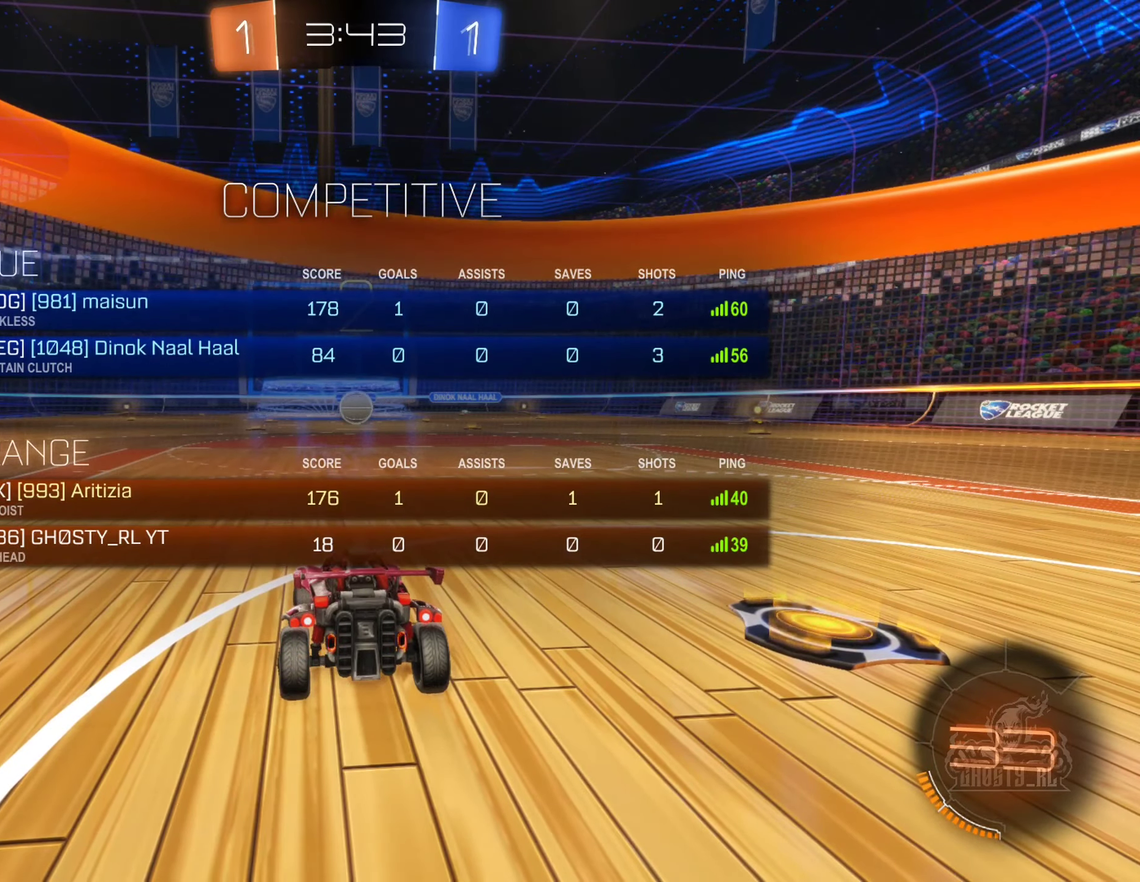
{"buttons": [], "left_stick": "center", "right_stick": "right", "events": [[233, "X", "up"], [450, "right_stick", "right"]]}
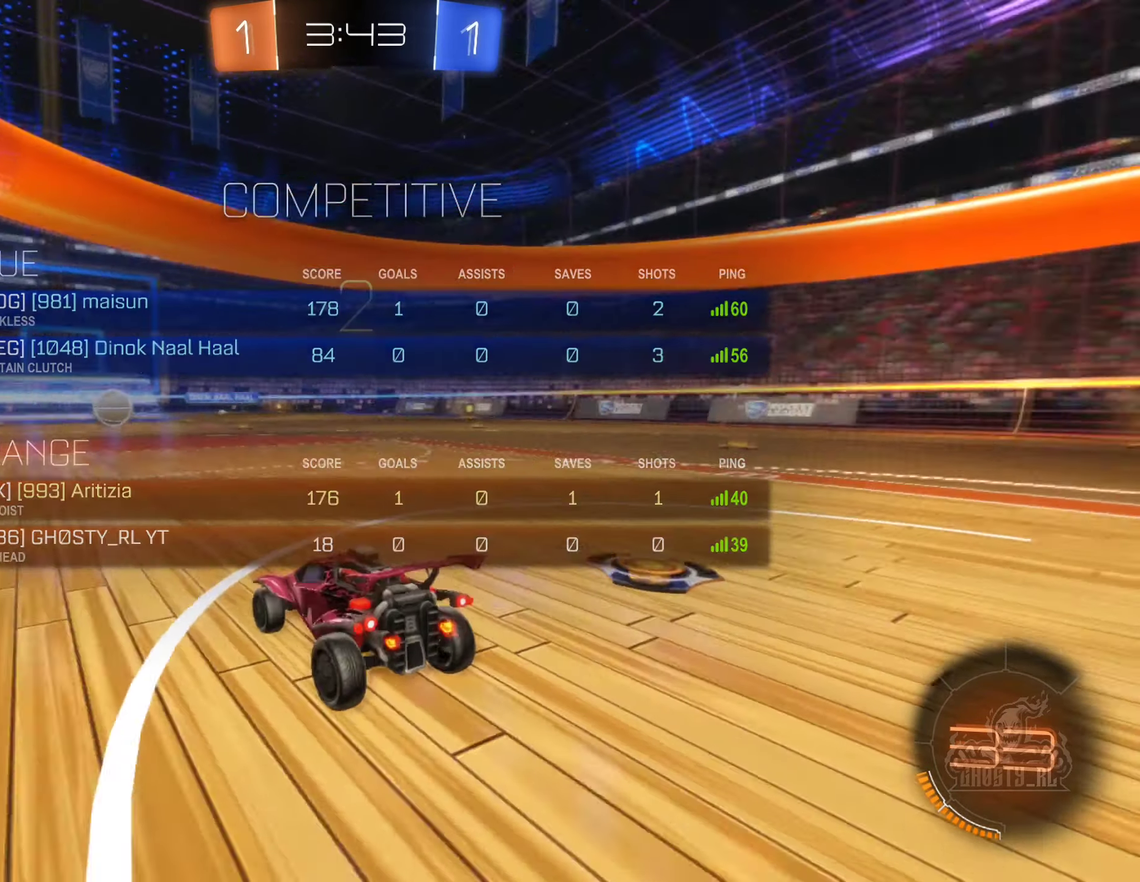
{"buttons": [], "left_stick": "center", "right_stick": "center", "events": [[116, "right_stick", "center"]]}
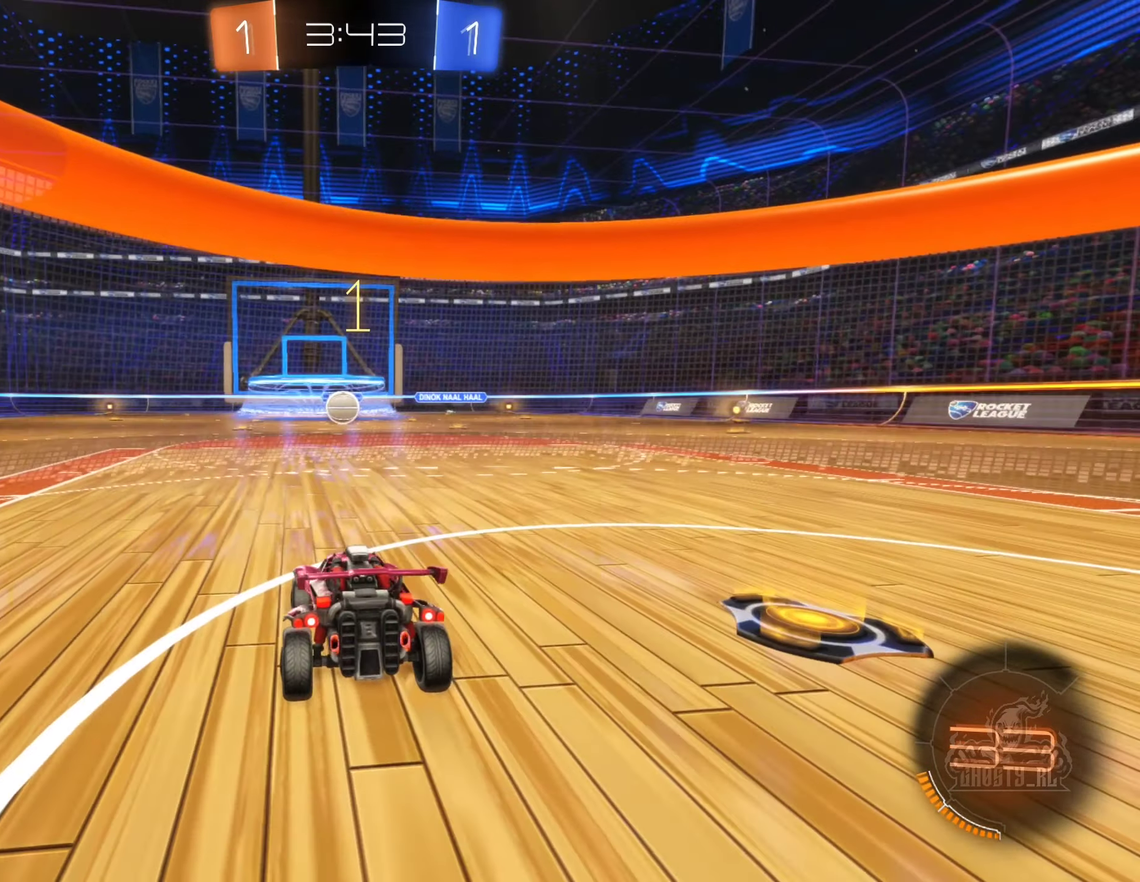
{"buttons": [], "left_stick": "center", "right_stick": "center", "events": []}
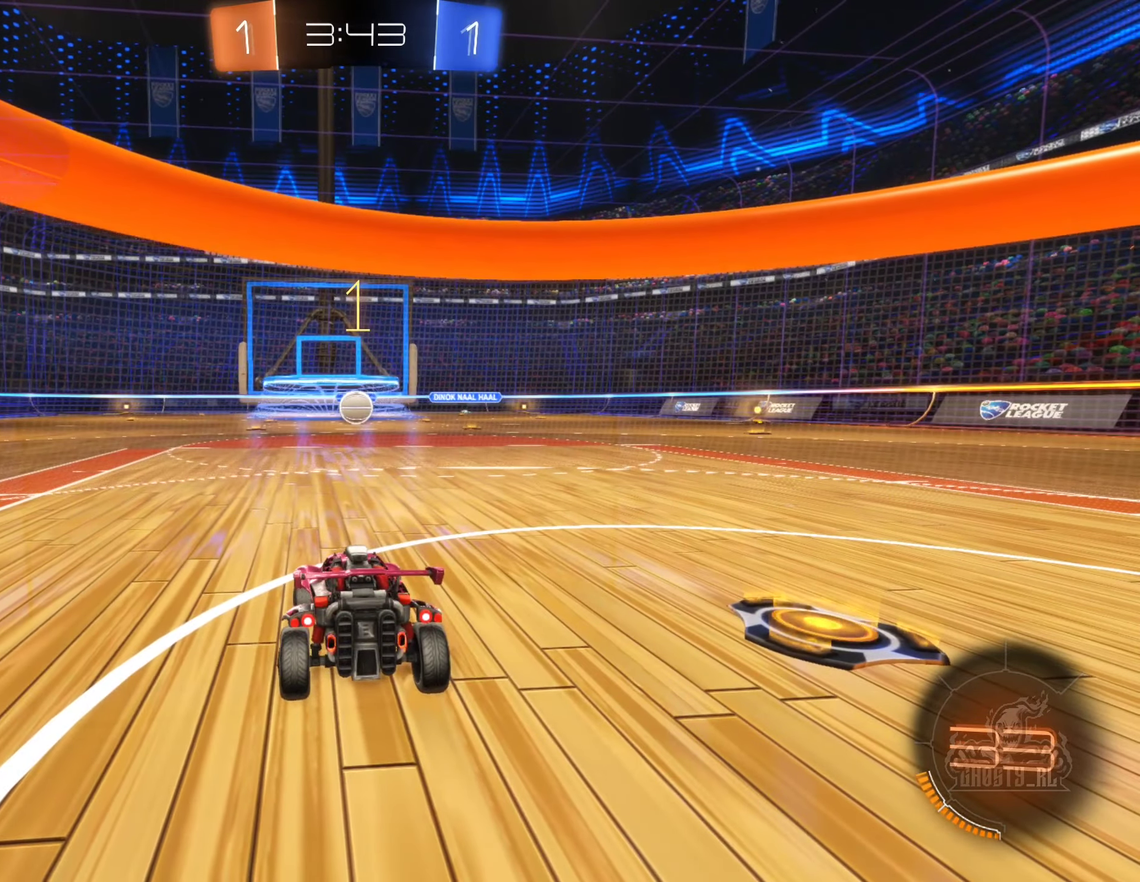
{"buttons": ["R2"], "left_stick": "center", "right_stick": "center", "events": [[33, "R2", "down"], [133, "left_stick", "up-right"], [250, "left_stick", "center"]]}
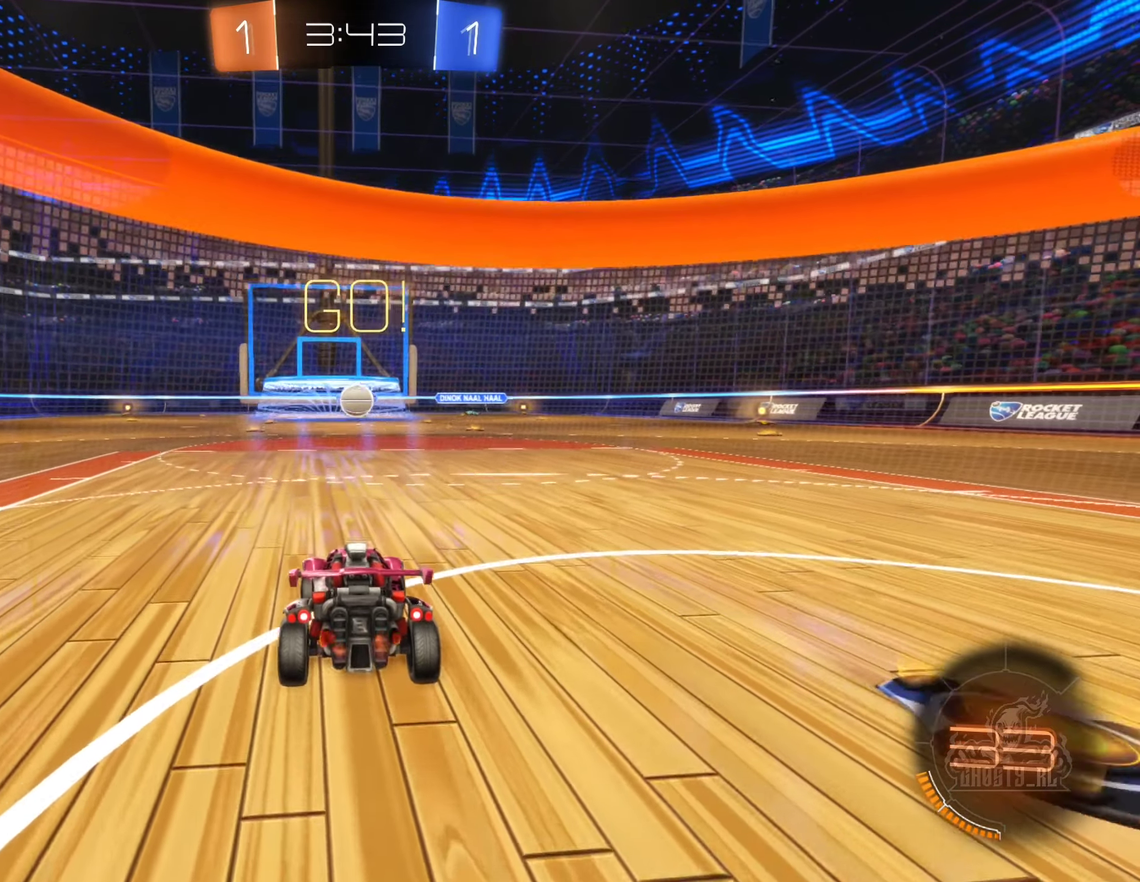
{"buttons": ["R2"], "left_stick": "center", "right_stick": "center", "events": []}
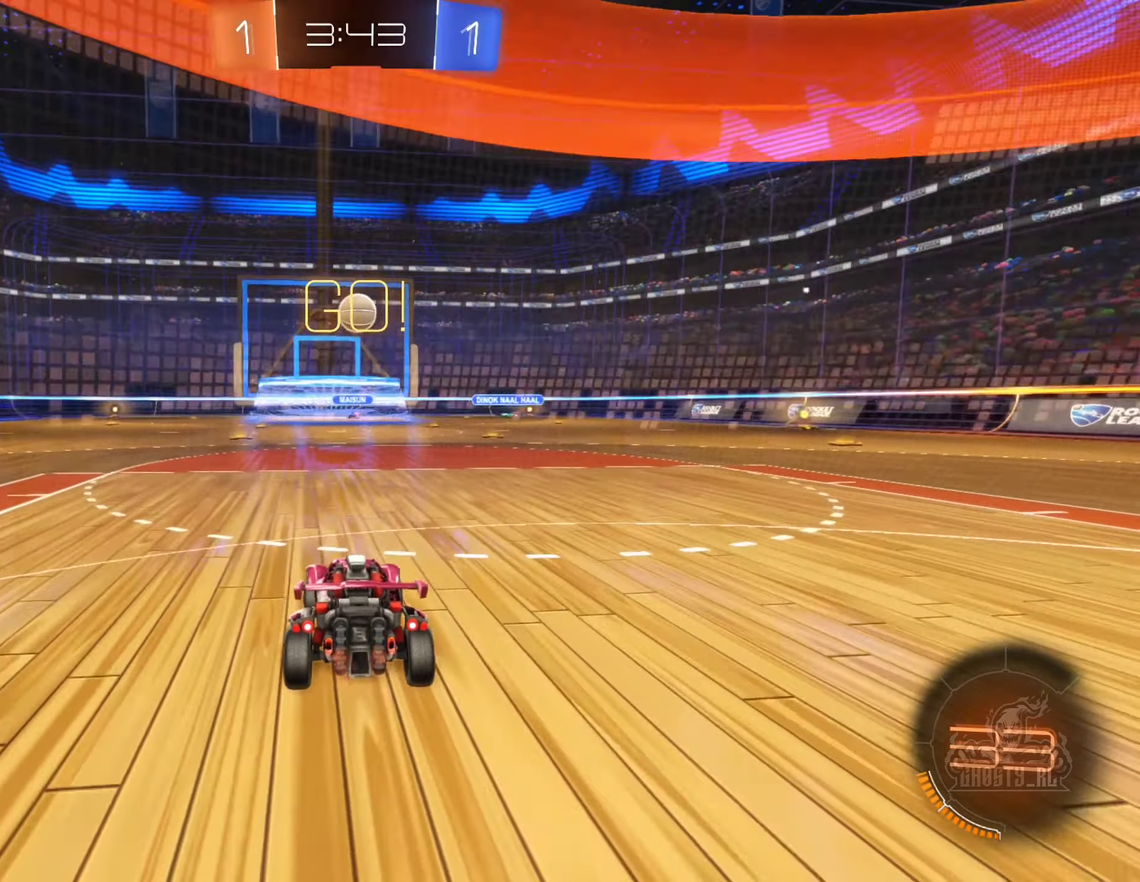
{"buttons": ["A", "B", "R2"], "left_stick": "center", "right_stick": "center", "events": [[33, "B", "down"], [133, "left_stick", "down"], [150, "A", "down"], [350, "A", "up"], [400, "left_stick", "center"], [433, "A", "down"]]}
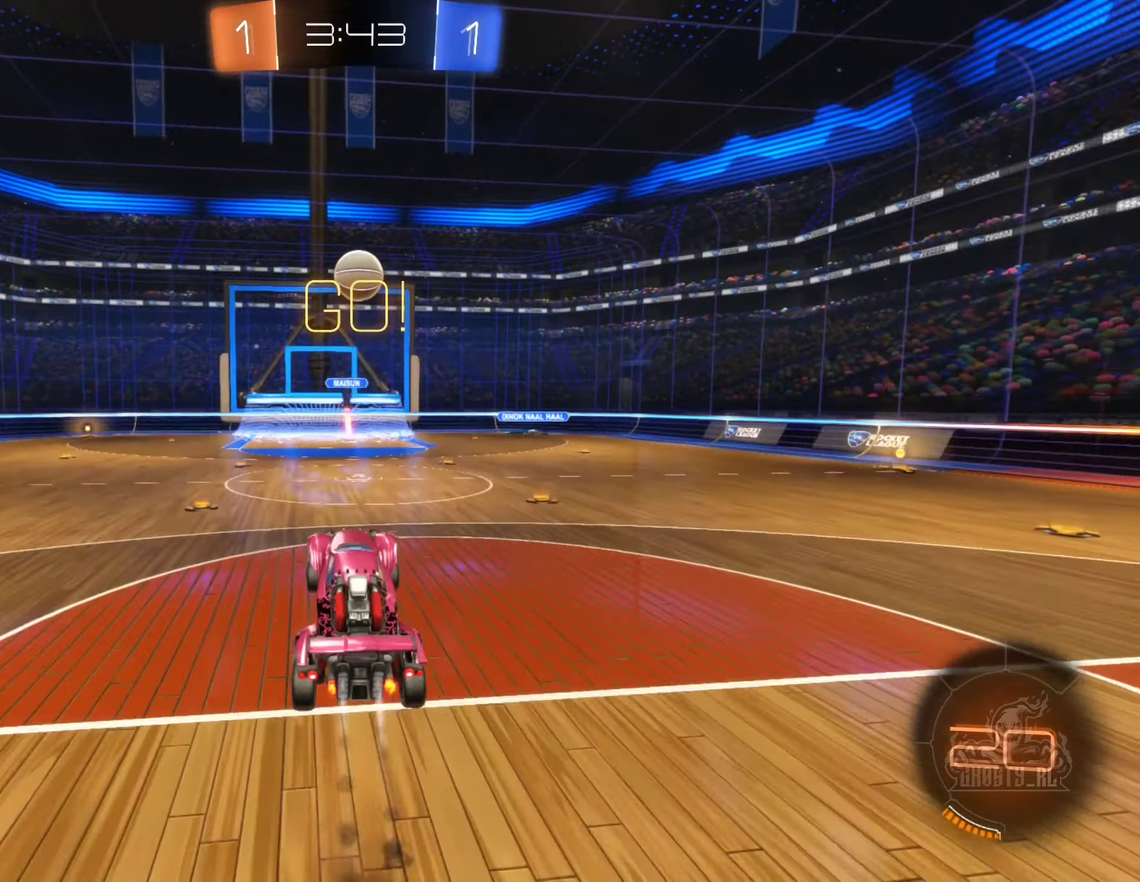
{"buttons": ["B", "L1", "R2"], "left_stick": "right", "right_stick": "center", "events": [[33, "left_stick", "right"], [200, "A", "up"], [216, "left_stick", "center"], [416, "left_stick", "right"], [432, "L1", "down"]]}
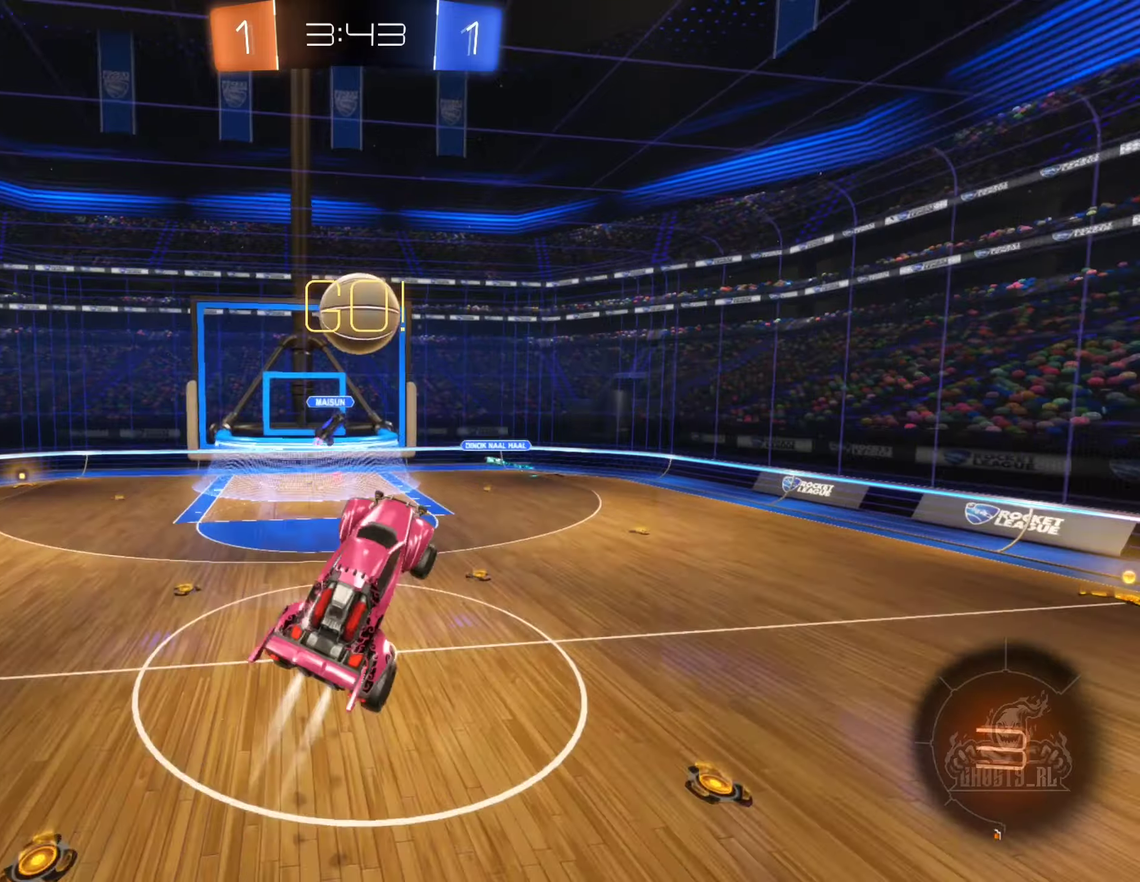
{"buttons": ["B", "R2"], "left_stick": "down", "right_stick": "center", "events": [[50, "left_stick", "up-right"], [183, "left_stick", "center"], [267, "L1", "up"], [283, "left_stick", "down"]]}
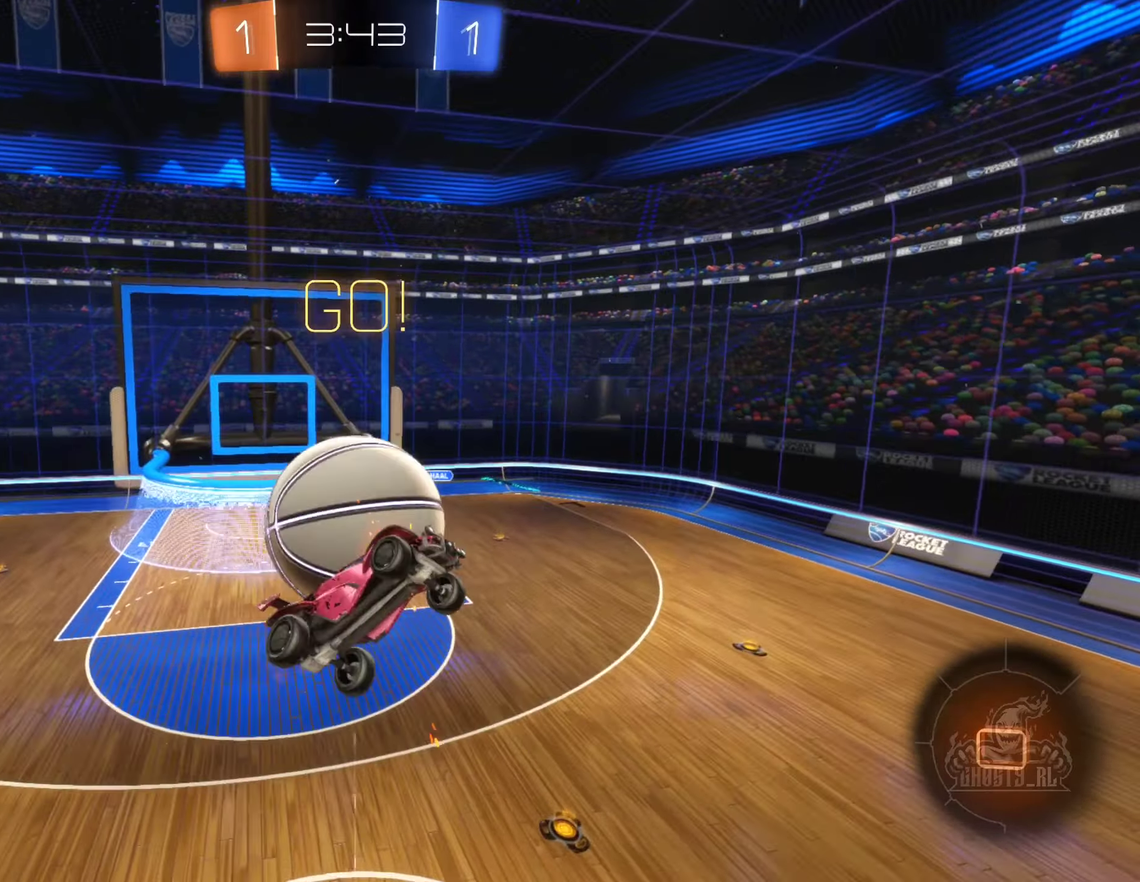
{"buttons": [], "left_stick": "center", "right_stick": "center", "events": [[67, "B", "up"], [133, "R2", "up"], [317, "left_stick", "center"]]}
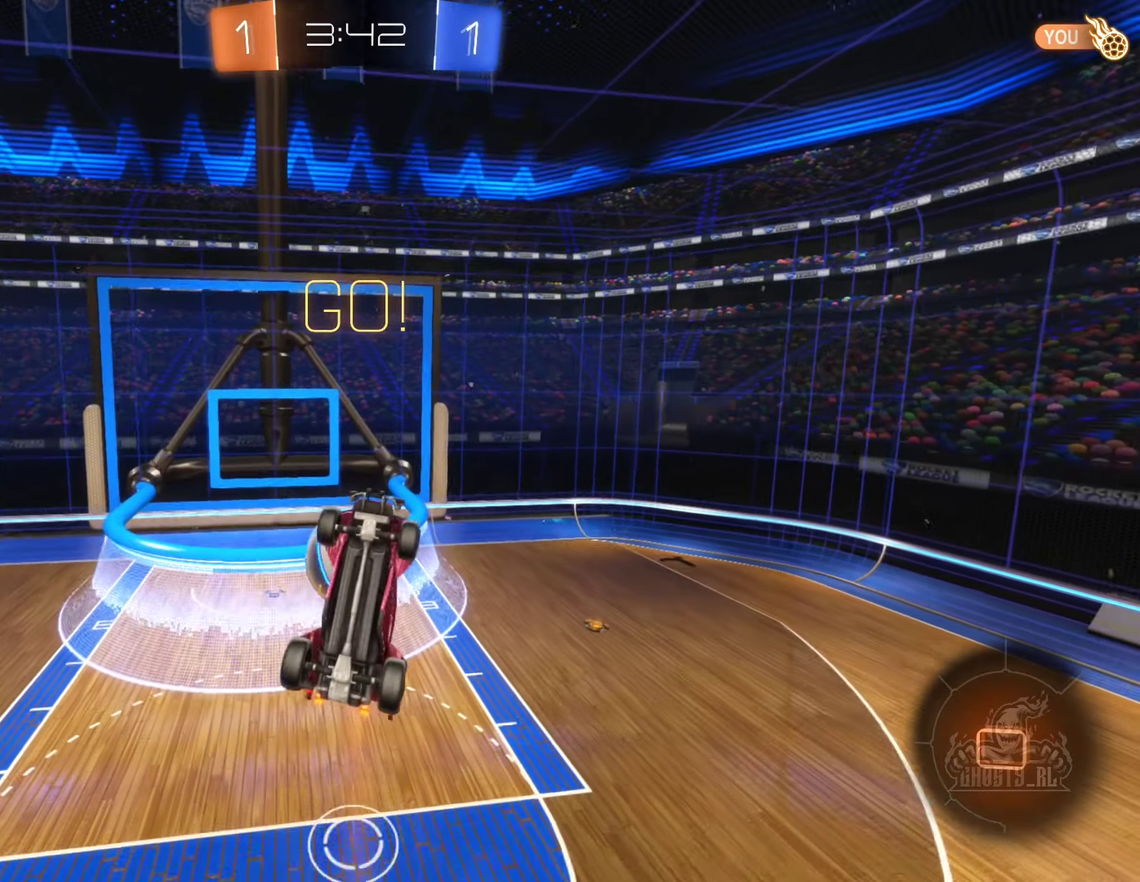
{"buttons": [], "left_stick": "center", "right_stick": "center", "events": [[33, "left_stick", "down"], [367, "left_stick", "center"]]}
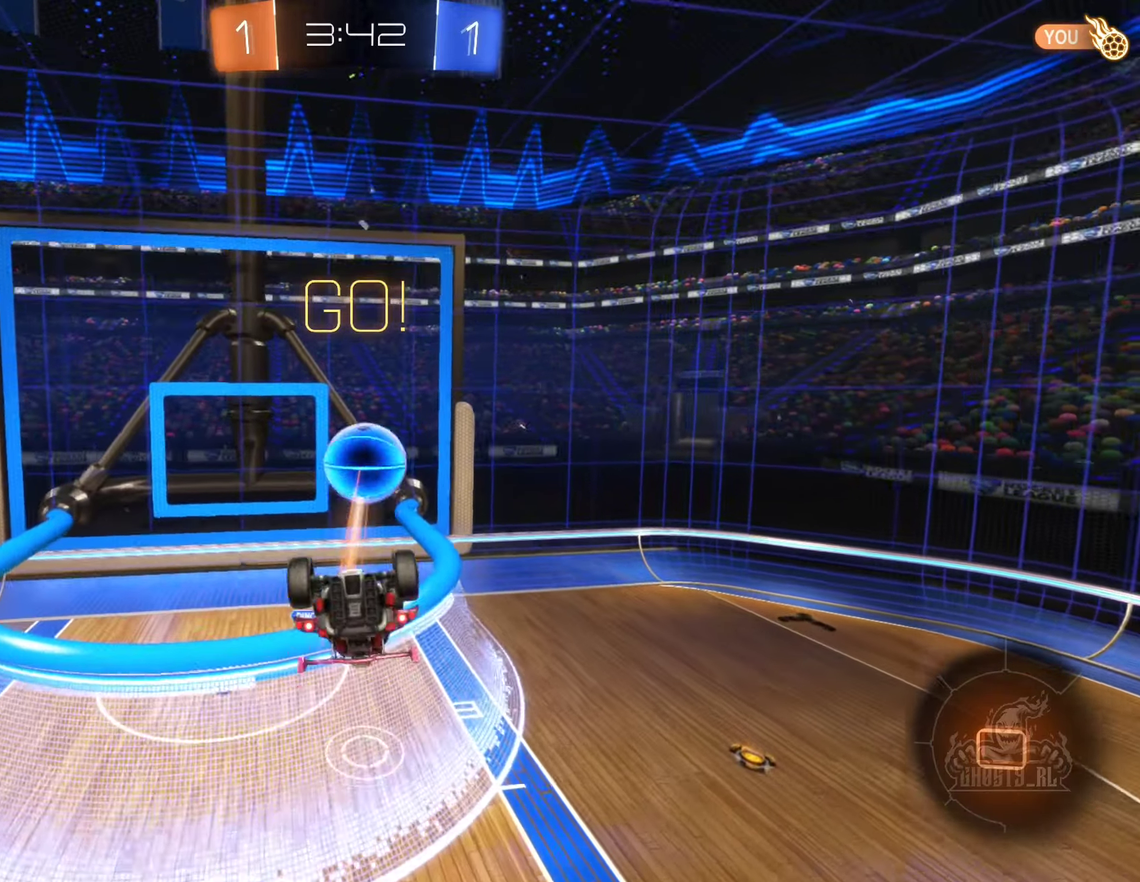
{"buttons": ["L1"], "left_stick": "left", "right_stick": "center", "events": [[183, "left_stick", "left"], [233, "L1", "down"]]}
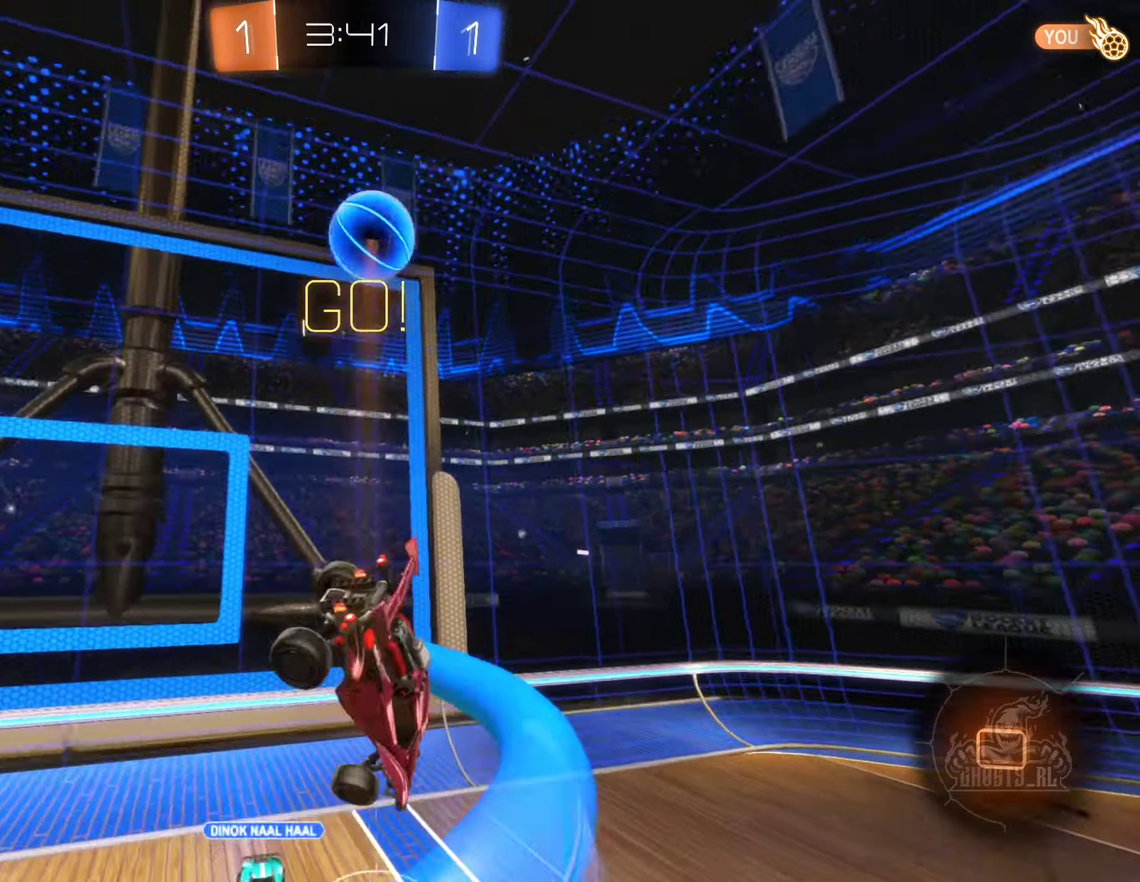
{"buttons": [], "left_stick": "right", "right_stick": "center", "events": [[100, "L1", "up"], [217, "left_stick", "center"], [267, "R2", "down"], [283, "Y", "down"], [400, "Y", "up"], [450, "R2", "up"], [450, "left_stick", "right"]]}
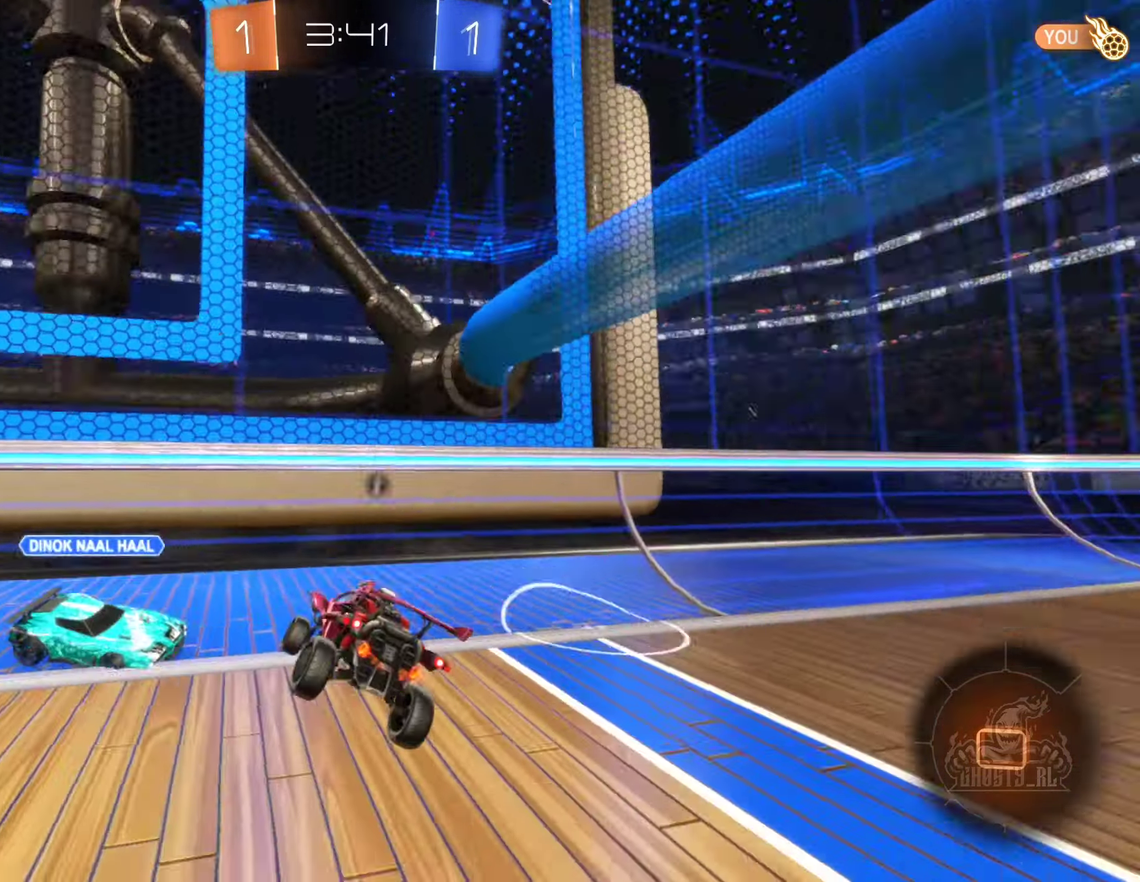
{"buttons": ["R2"], "left_stick": "up-right", "right_stick": "center", "events": [[83, "R2", "down"], [250, "Y", "down"], [333, "Y", "up"], [450, "left_stick", "up-right"]]}
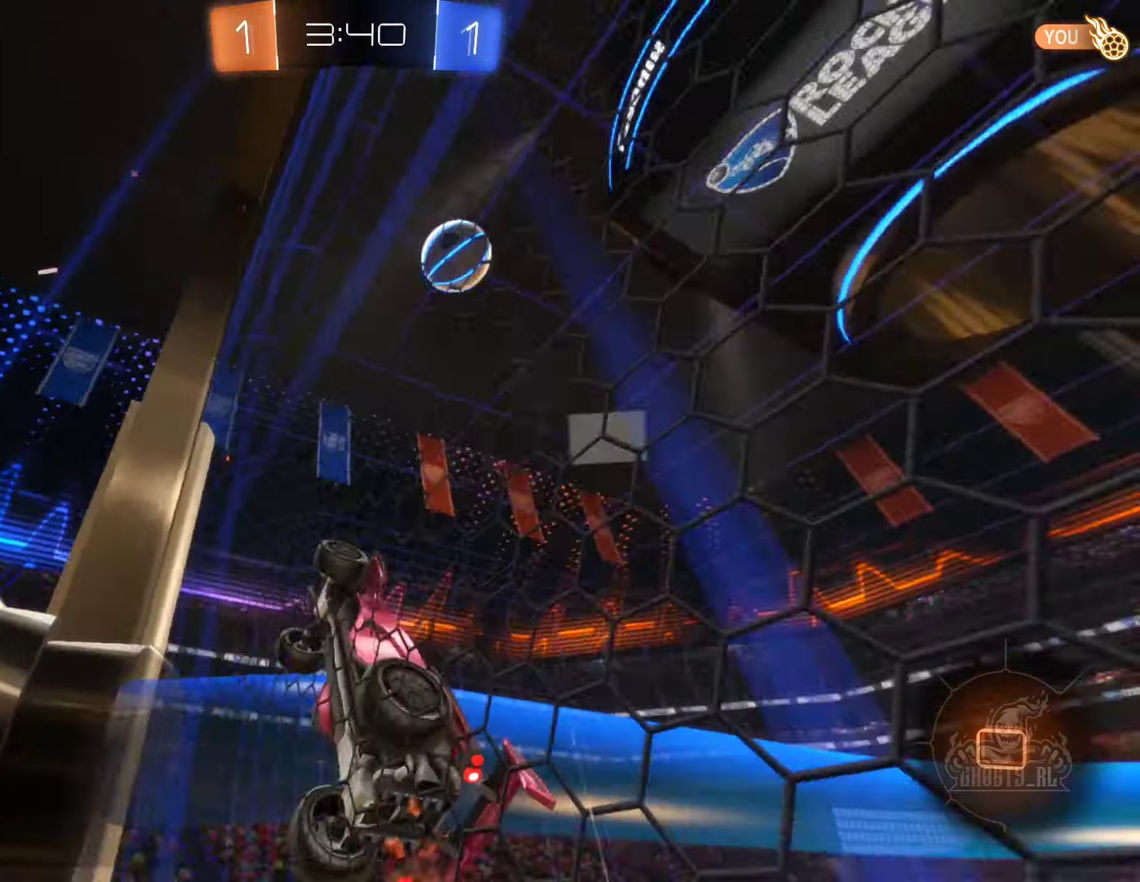
{"buttons": ["R2"], "left_stick": "up-right", "right_stick": "center", "events": []}
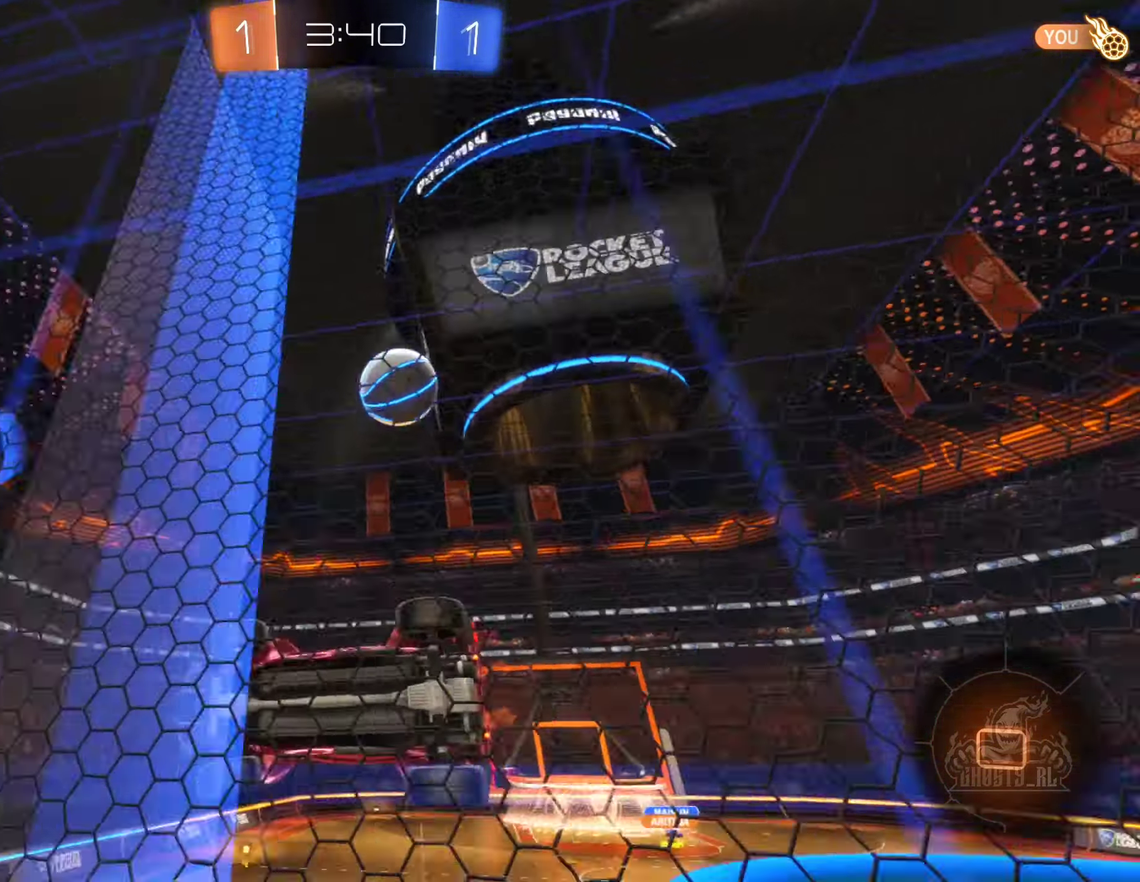
{"buttons": ["R2"], "left_stick": "up-right", "right_stick": "center", "events": []}
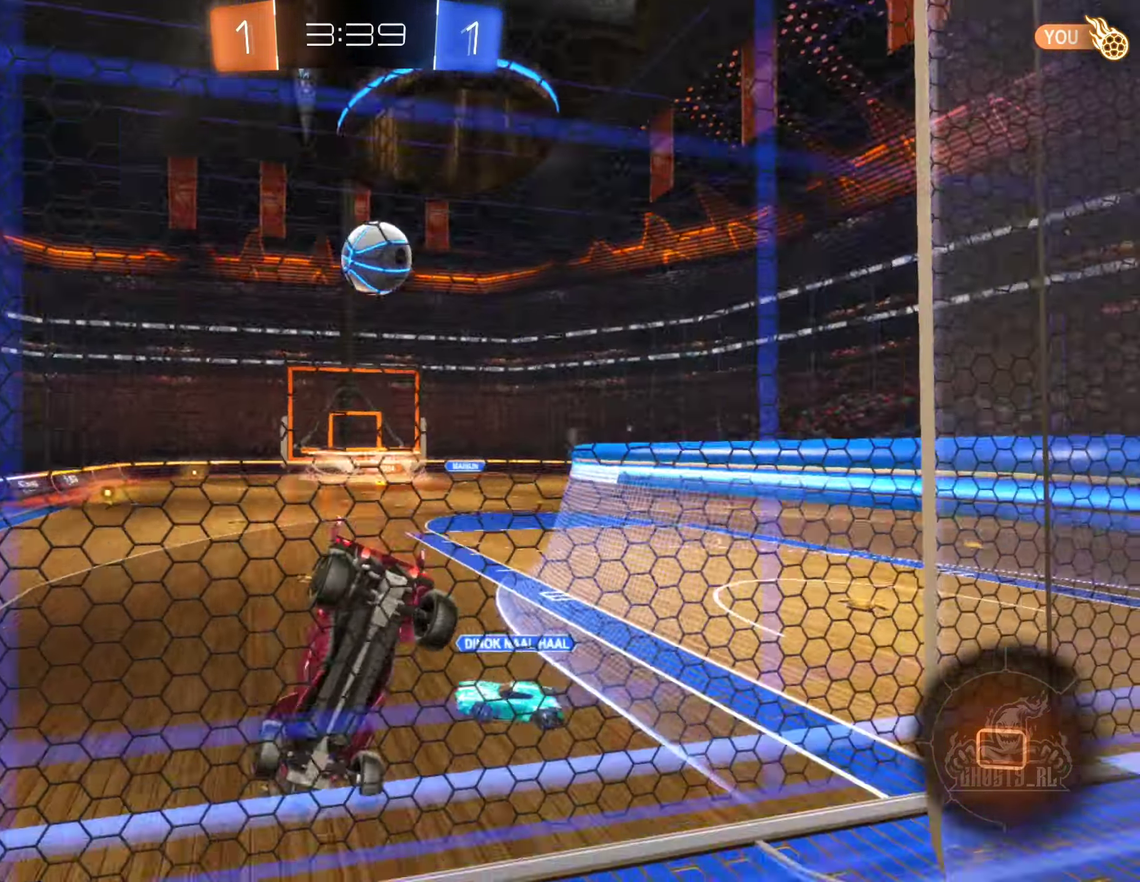
{"buttons": ["R2"], "left_stick": "right", "right_stick": "center", "events": [[200, "left_stick", "center"], [383, "left_stick", "right"]]}
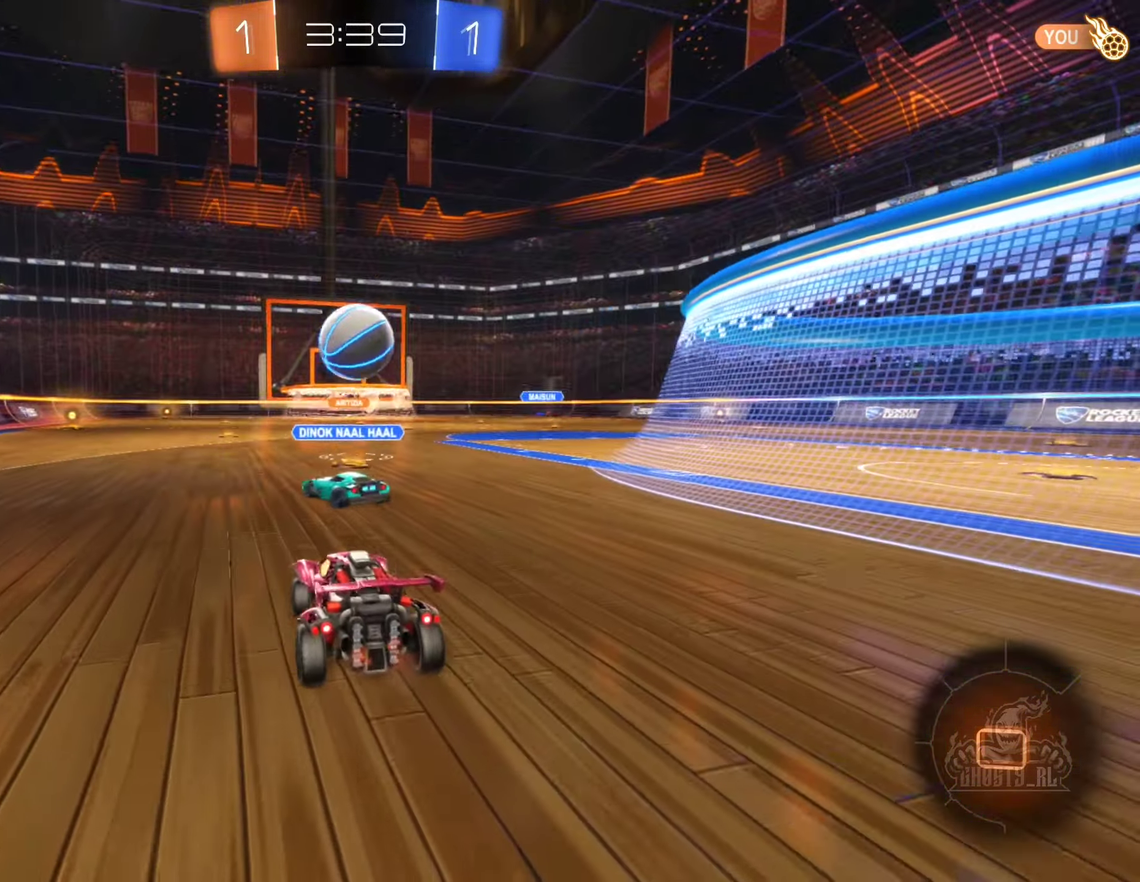
{"buttons": ["R2"], "left_stick": "center", "right_stick": "center", "events": [[83, "left_stick", "center"], [300, "left_stick", "left"], [417, "left_stick", "center"]]}
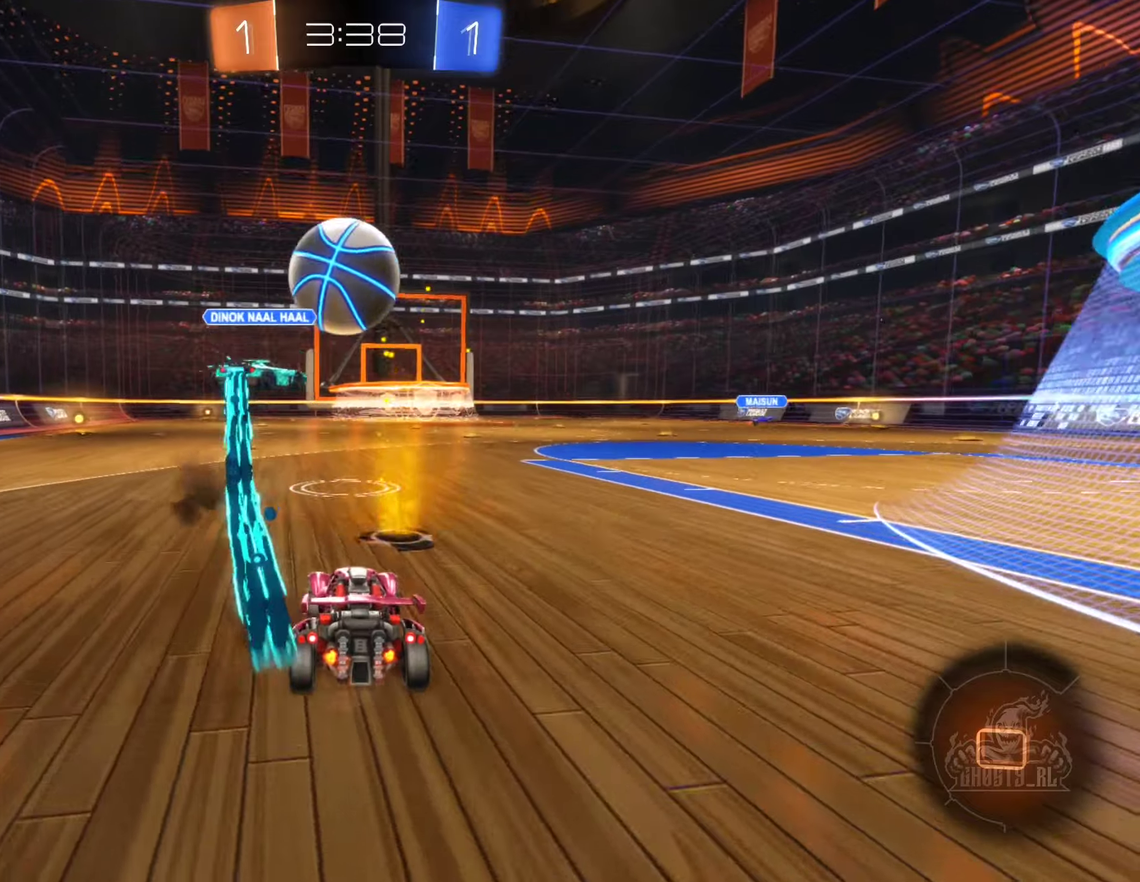
{"buttons": ["R2"], "left_stick": "center", "right_stick": "center", "events": [[84, "left_stick", "left"], [317, "Y", "down"], [417, "Y", "up"], [500, "left_stick", "center"]]}
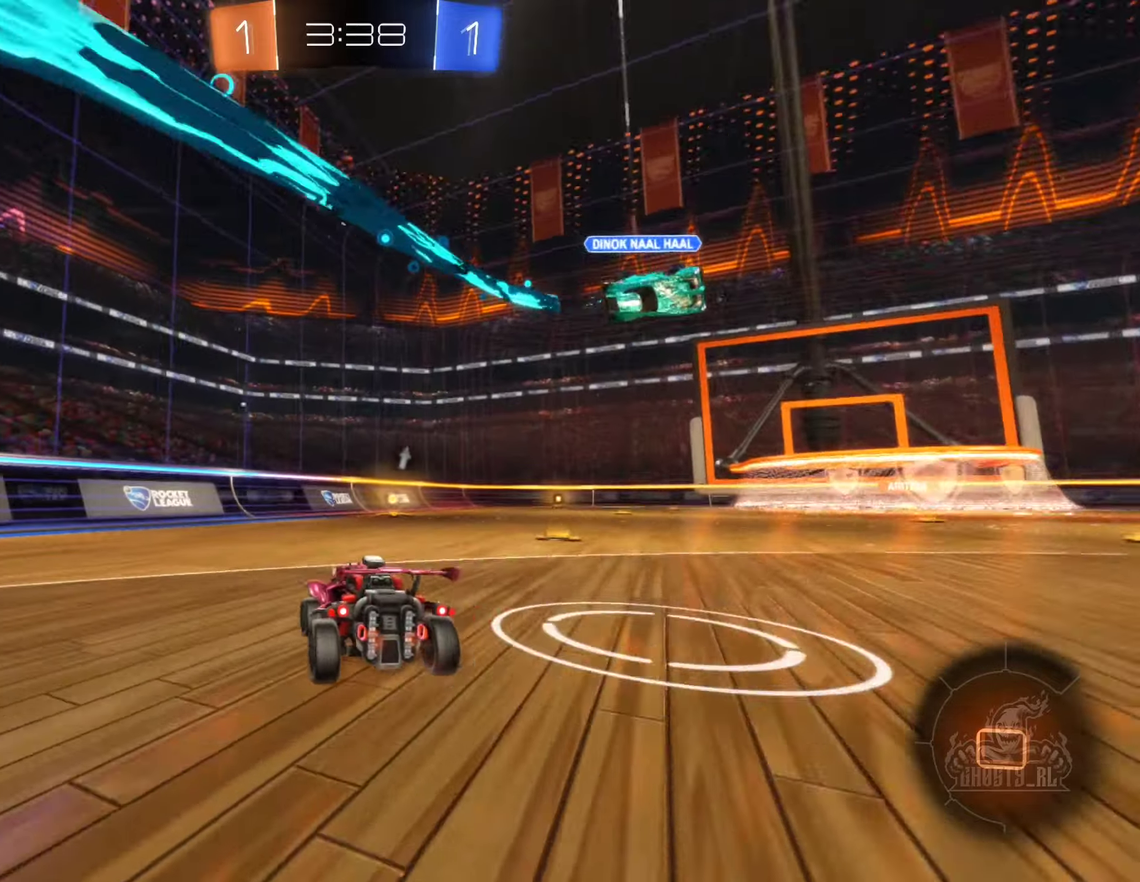
{"buttons": ["R2"], "left_stick": "center", "right_stick": "center", "events": [[217, "left_stick", "right"], [417, "left_stick", "center"]]}
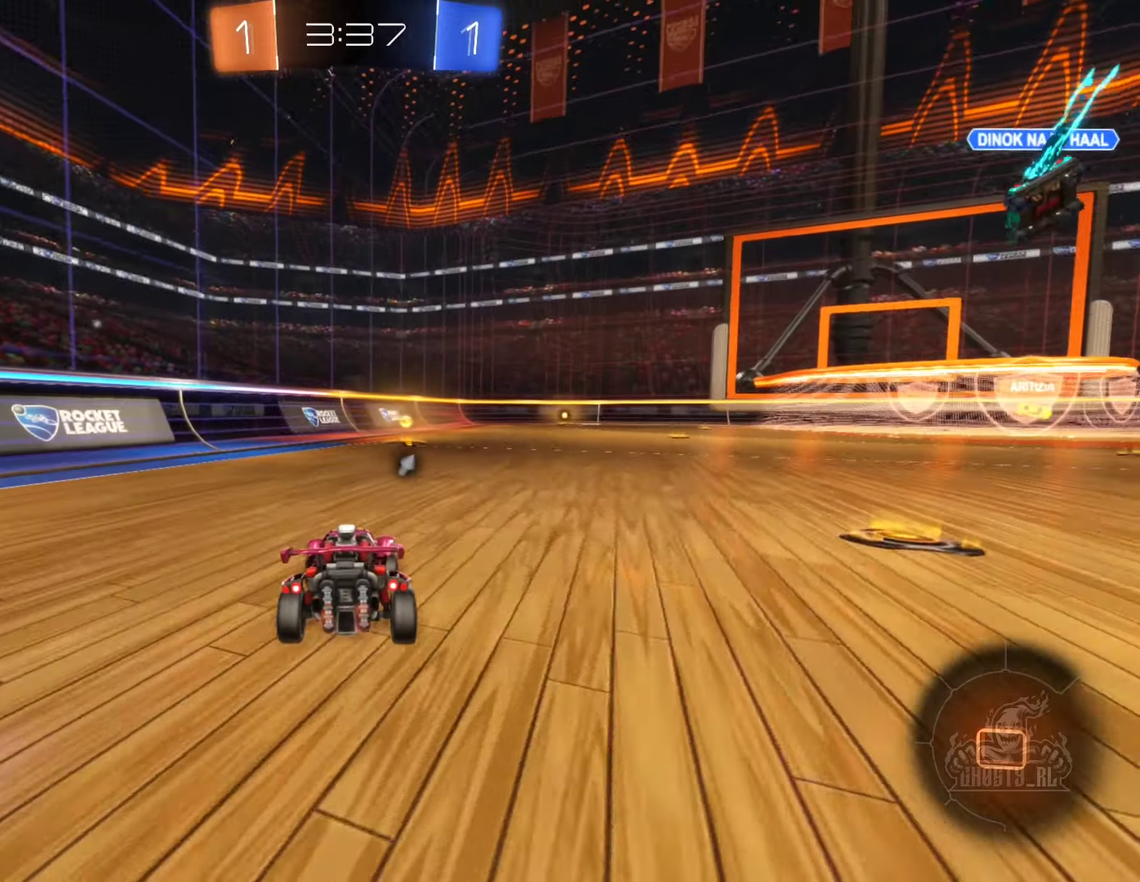
{"buttons": ["R2"], "left_stick": "center", "right_stick": "center", "events": [[217, "left_stick", "up-right"], [284, "Y", "down"], [317, "left_stick", "center"], [384, "Y", "up"]]}
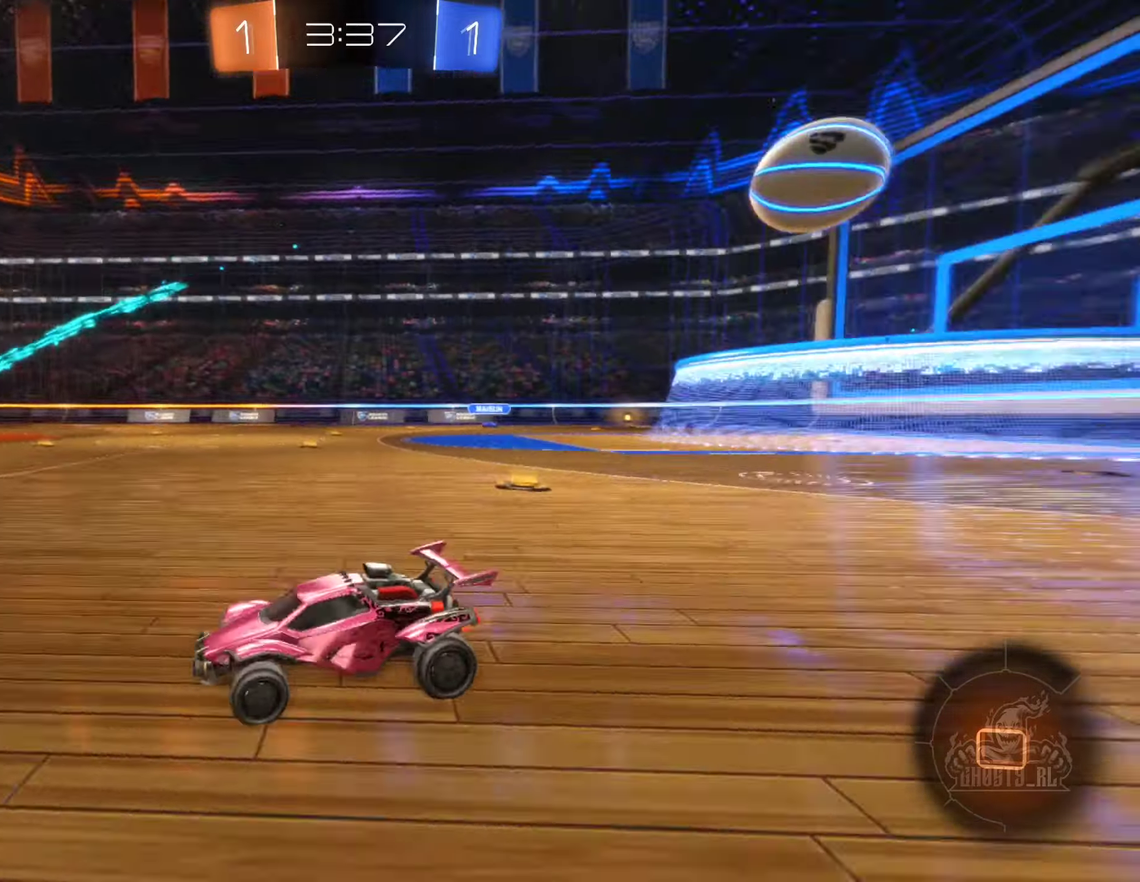
{"buttons": ["R2"], "left_stick": "center", "right_stick": "center", "events": [[267, "left_stick", "right"], [434, "left_stick", "center"]]}
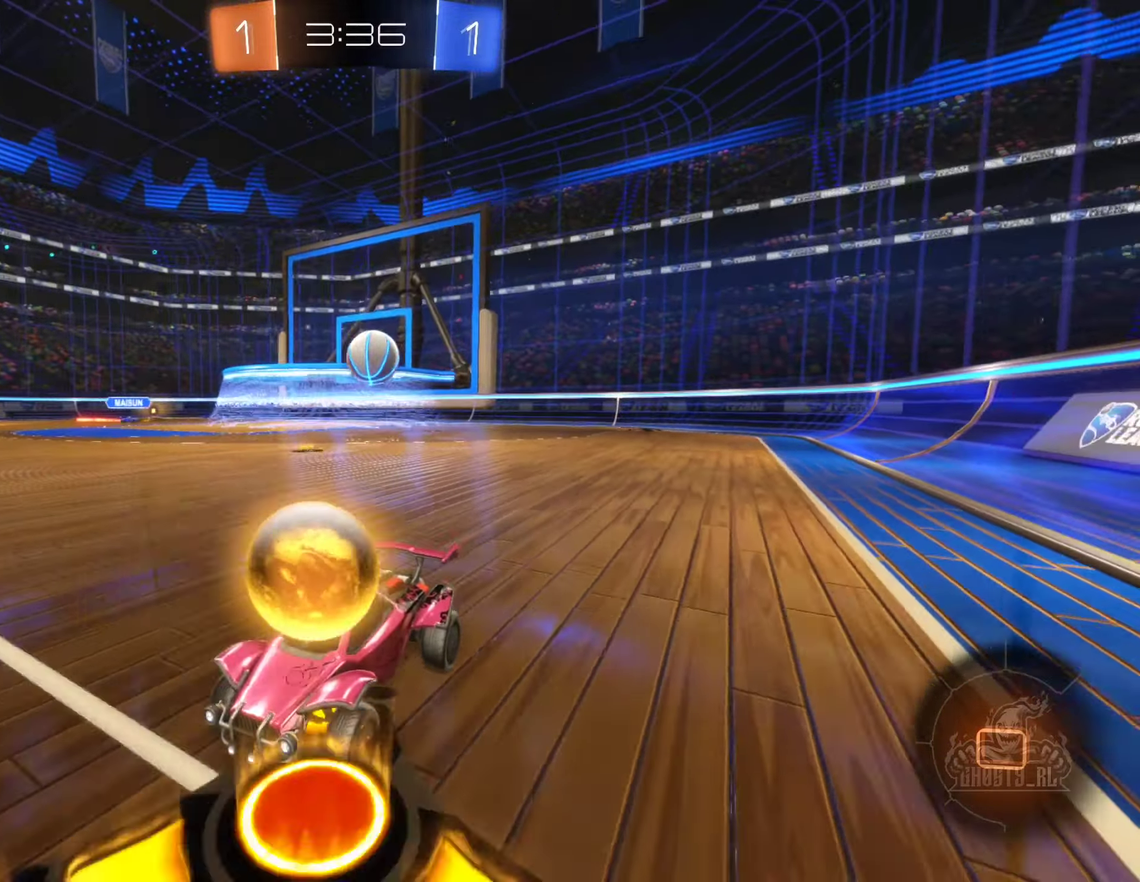
{"buttons": ["R2"], "left_stick": "down-right", "right_stick": "center", "events": [[84, "left_stick", "left"], [300, "left_stick", "center"], [400, "left_stick", "down-right"]]}
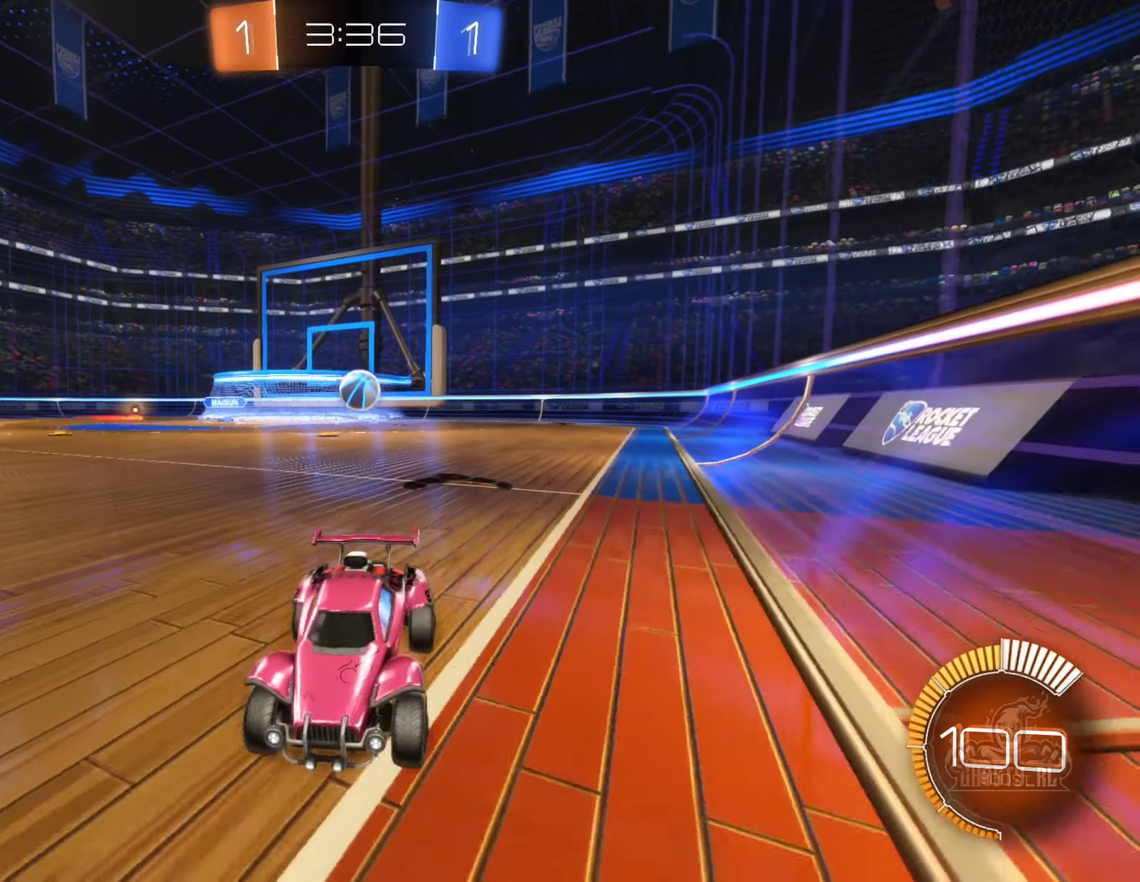
{"buttons": ["R2"], "left_stick": "right", "right_stick": "center", "events": [[17, "L1", "down"], [50, "left_stick", "right"], [400, "L1", "up"]]}
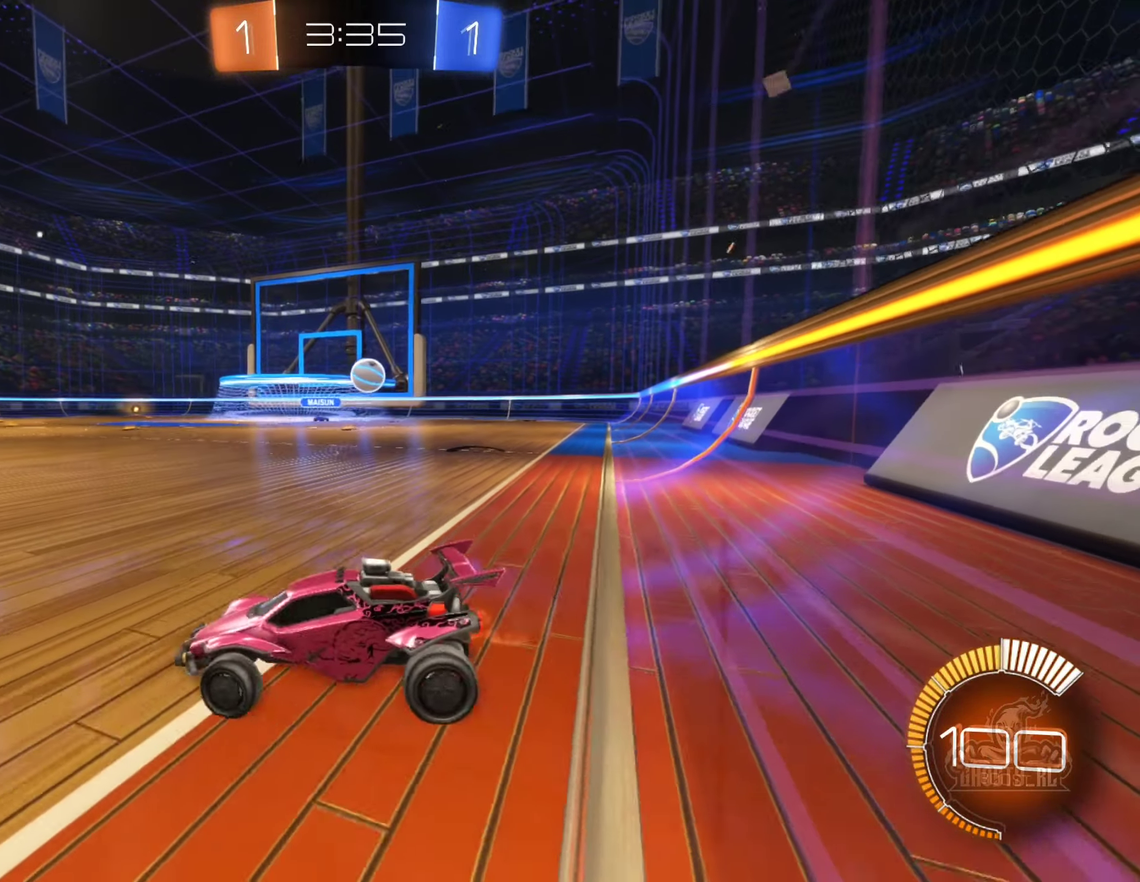
{"buttons": ["R2"], "left_stick": "left", "right_stick": "center", "events": [[367, "left_stick", "center"], [434, "left_stick", "left"]]}
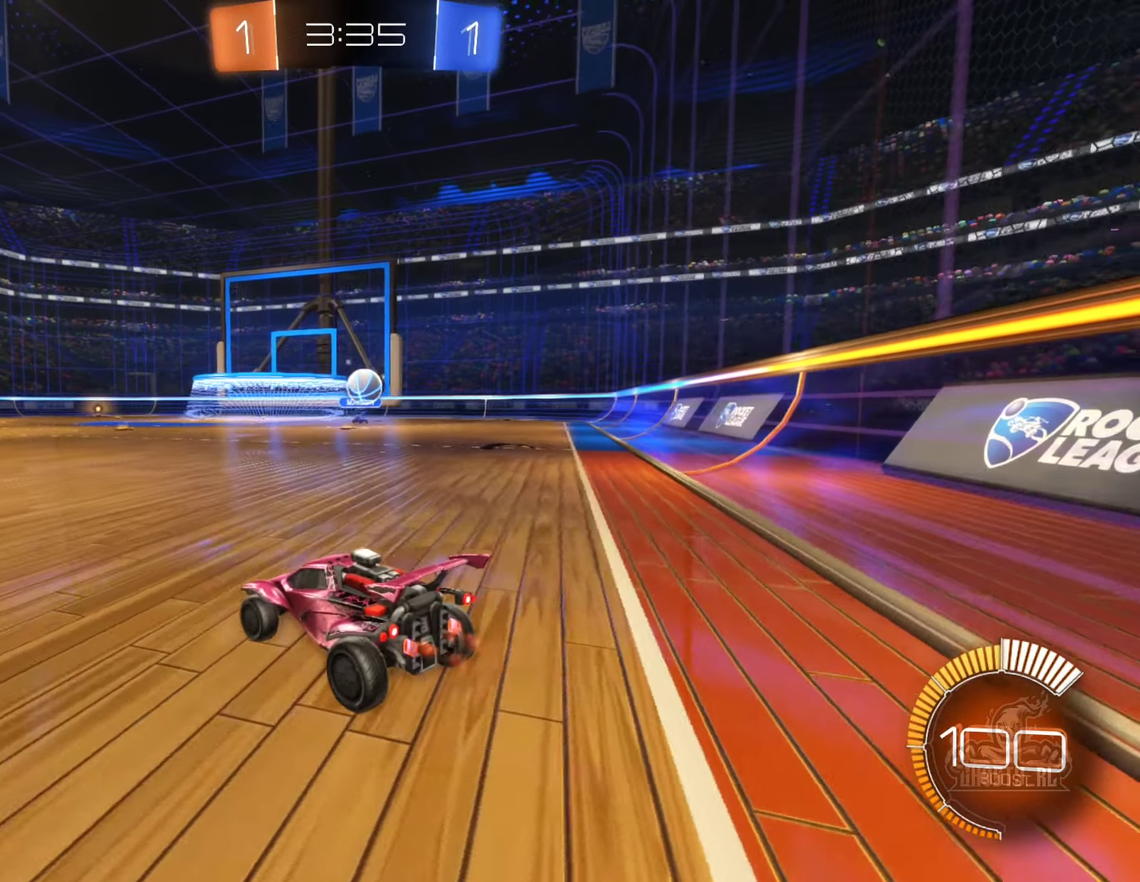
{"buttons": ["R2"], "left_stick": "center", "right_stick": "center", "events": [[17, "left_stick", "center"], [67, "left_stick", "right"], [267, "left_stick", "center"]]}
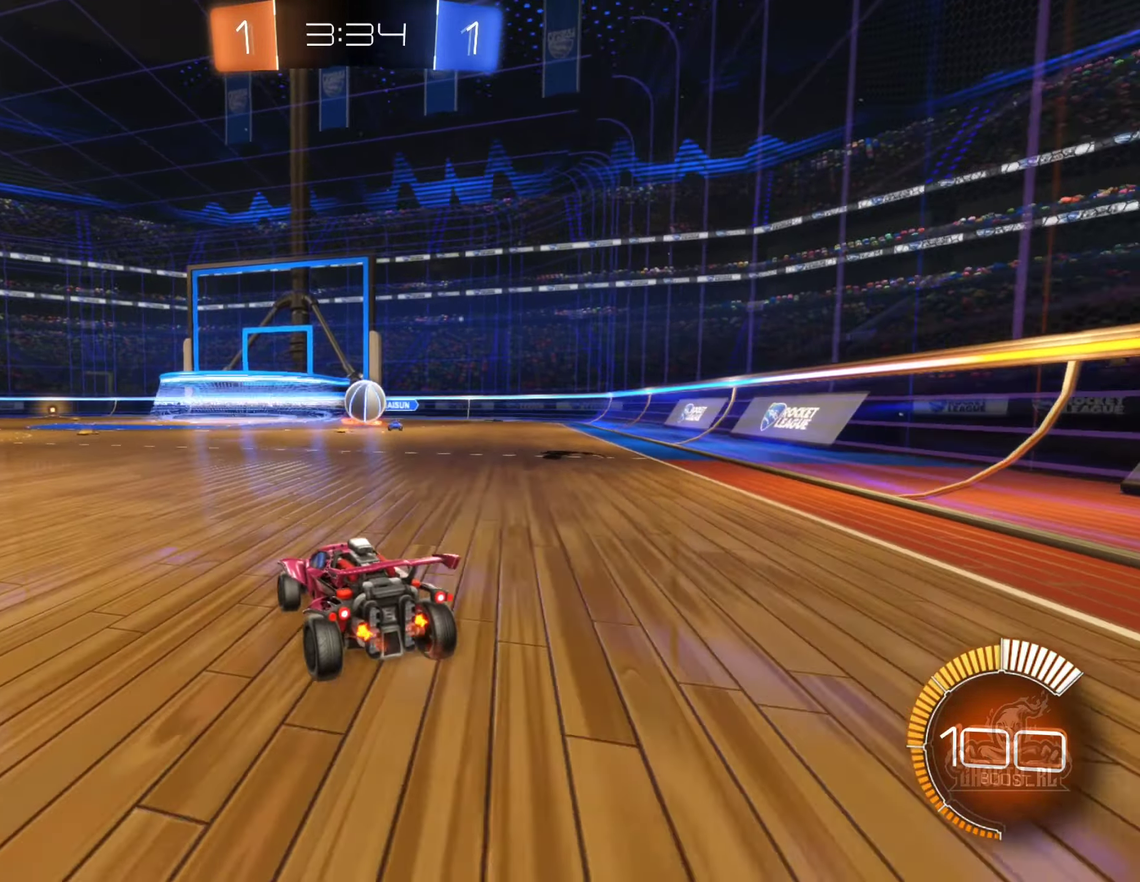
{"buttons": ["R2"], "left_stick": "left", "right_stick": "center", "events": [[67, "R2", "up"], [100, "left_stick", "left"], [350, "R2", "down"]]}